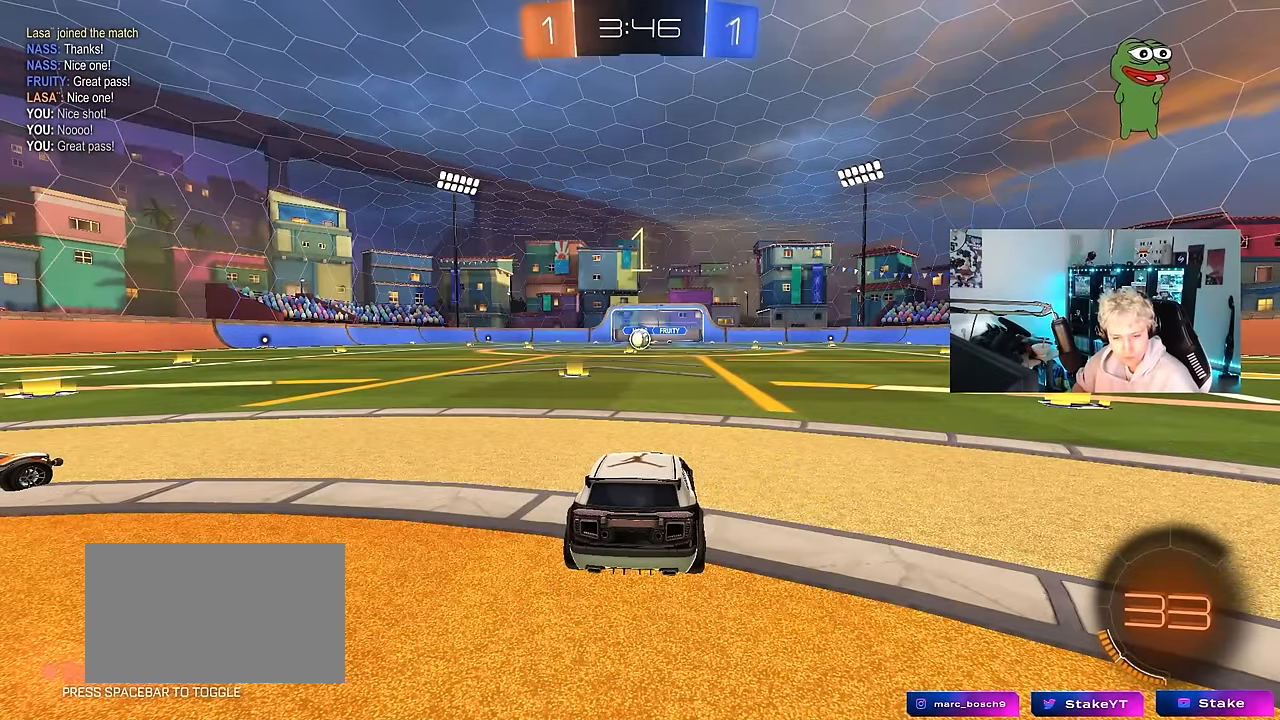
Gameplay with keyboard and mouse; each line is a JSON object with the keys and mouse buttons held at the frame after it. "events" lists presses ("down") and releases ("up") of "1", "2", "3", "4", "5", "a", "alt", "c", "caps_lock", "ctrl", "d", "e", "f", "g", "q", "r", "s", "shift", "space", "t", "tab", "v", "w", "x", "z", "mouse_left", "mouse_wheel" and "mouse_right" between this image and that frame as [ms after this image, input, new state], when the widget could be followed in between. "mouse_left", "mouse_wheel", "mouse_right" = the "left", "wheel", "right" buttons of the "mouse" list. No other keys are recorded. "wheel" means that the mouse wheel is clicked or scrolled. "mouse_move" is the direction in which the mouse moves at that frame (one of eight, or "still"), when it could be read.
{"keys": ["w"], "mouse": [], "mouse_move": "down-right", "events": []}
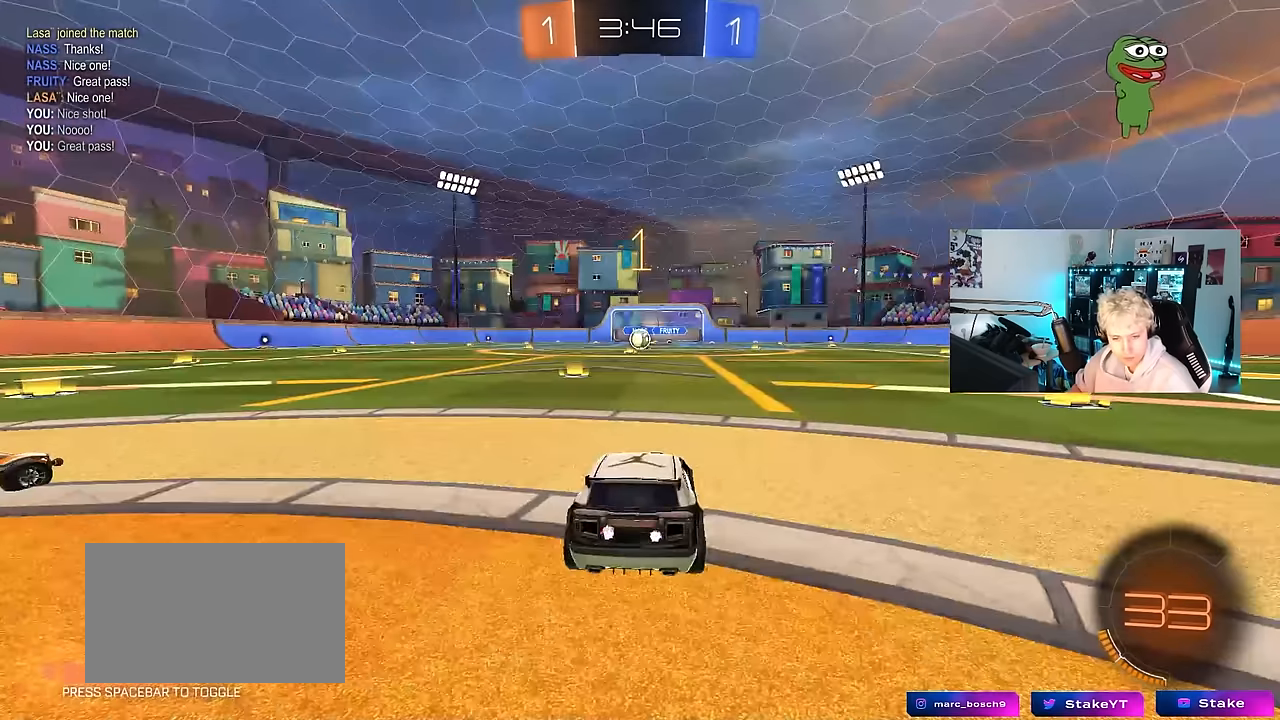
{"keys": ["w"], "mouse": ["left"], "mouse_move": "still", "events": [[100, "mouse_left", "down"]]}
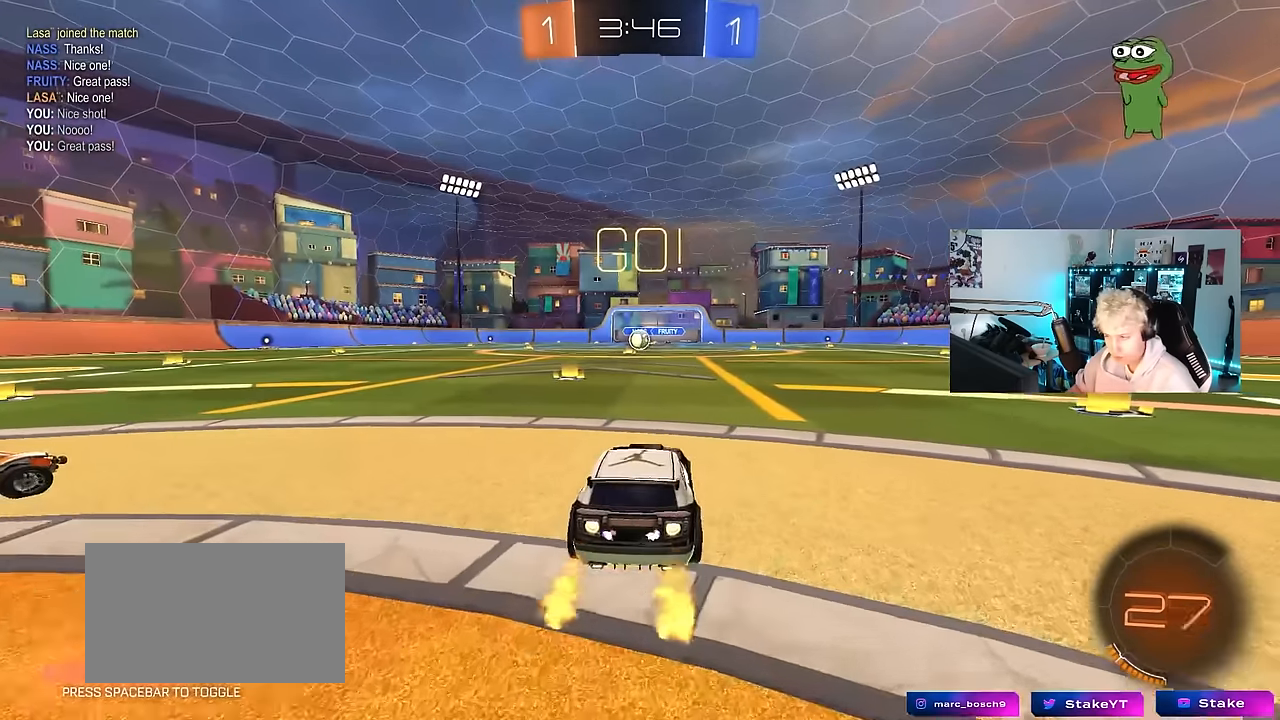
{"keys": ["a", "s", "shift"], "mouse": ["right"], "mouse_move": "still", "events": [[66, "mouse_left", "up"], [166, "d", "down"], [216, "mouse_right", "down"], [266, "d", "up"], [266, "mouse_left", "down"], [266, "shift", "down"], [300, "a", "down"], [300, "mouse_right", "up"], [350, "mouse_right", "down"], [350, "s", "down"], [350, "w", "up"], [450, "mouse_left", "up"]]}
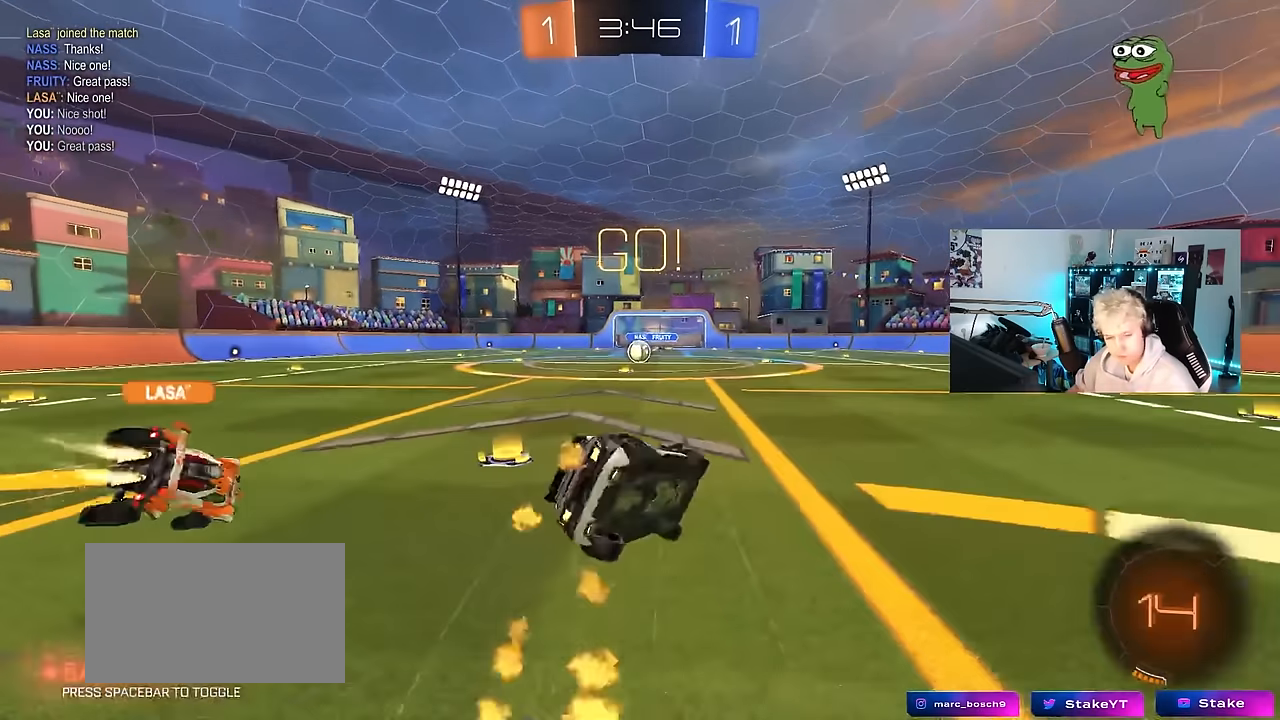
{"keys": ["a", "s", "shift"], "mouse": [], "mouse_move": "still", "events": [[50, "mouse_right", "up"], [283, "s", "up"], [416, "s", "down"]]}
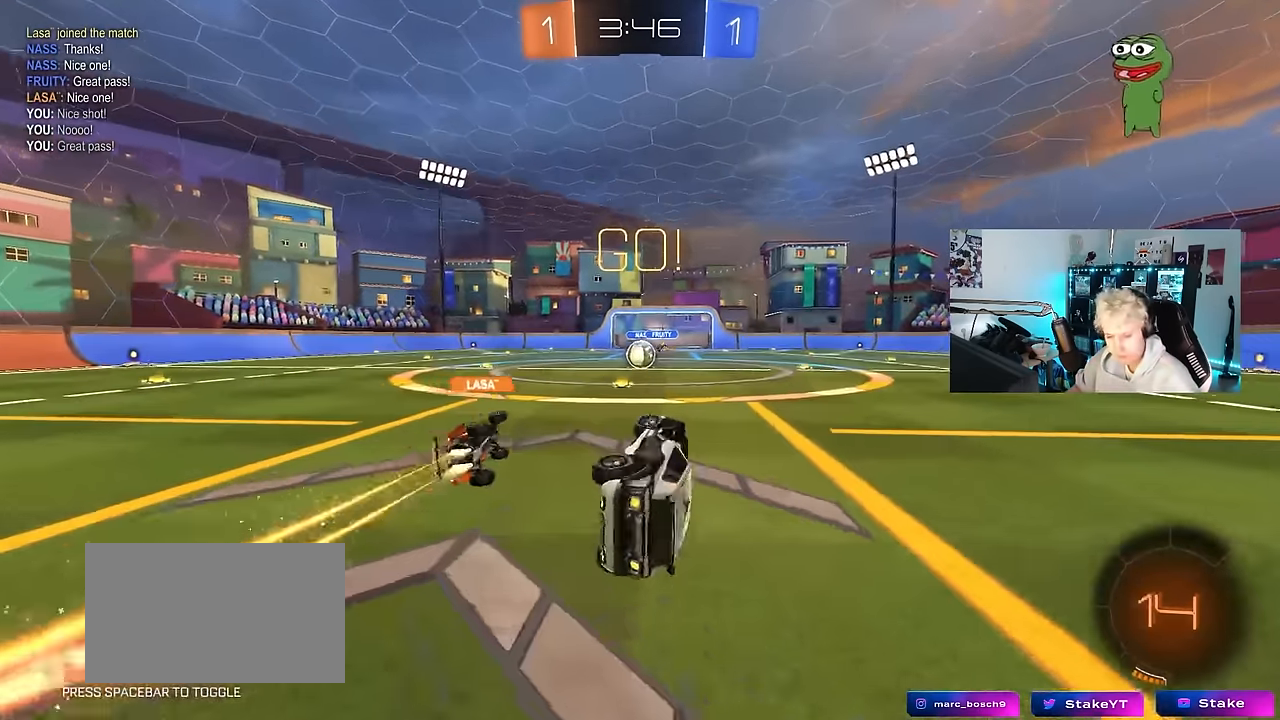
{"keys": ["w"], "mouse": [], "mouse_move": "still", "events": [[100, "shift", "up"], [200, "a", "up"], [200, "s", "up"], [333, "w", "down"]]}
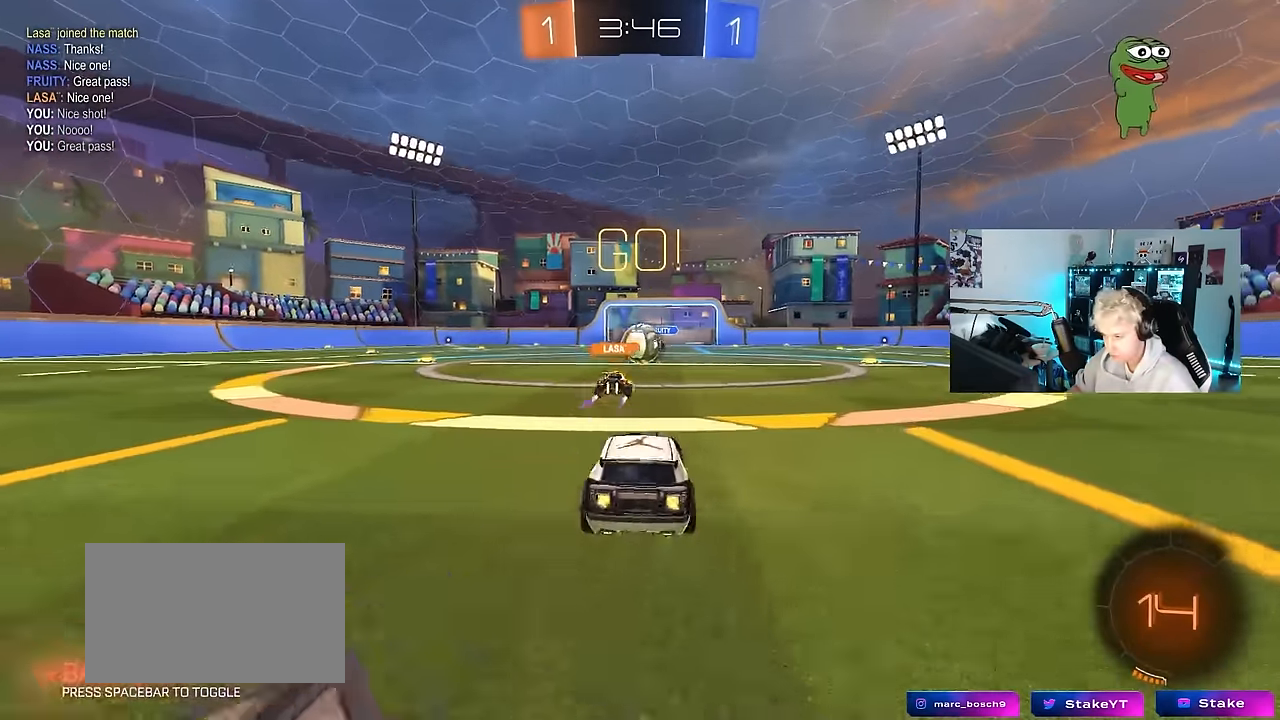
{"keys": ["a", "w"], "mouse": [], "mouse_move": "still", "events": [[500, "a", "down"]]}
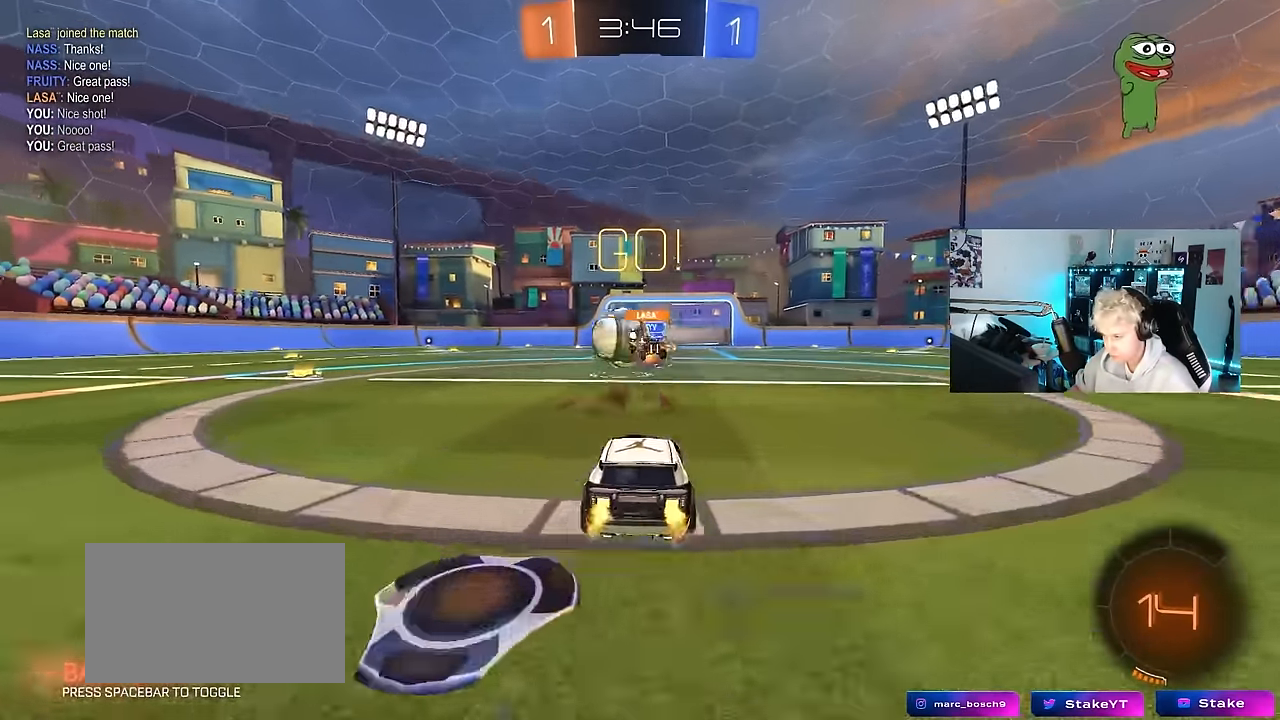
{"keys": ["a", "w"], "mouse": ["left"], "mouse_move": "down", "events": [[83, "d", "down"], [183, "d", "up"], [233, "shift", "down"], [316, "shift", "up"], [366, "mouse_left", "down"]]}
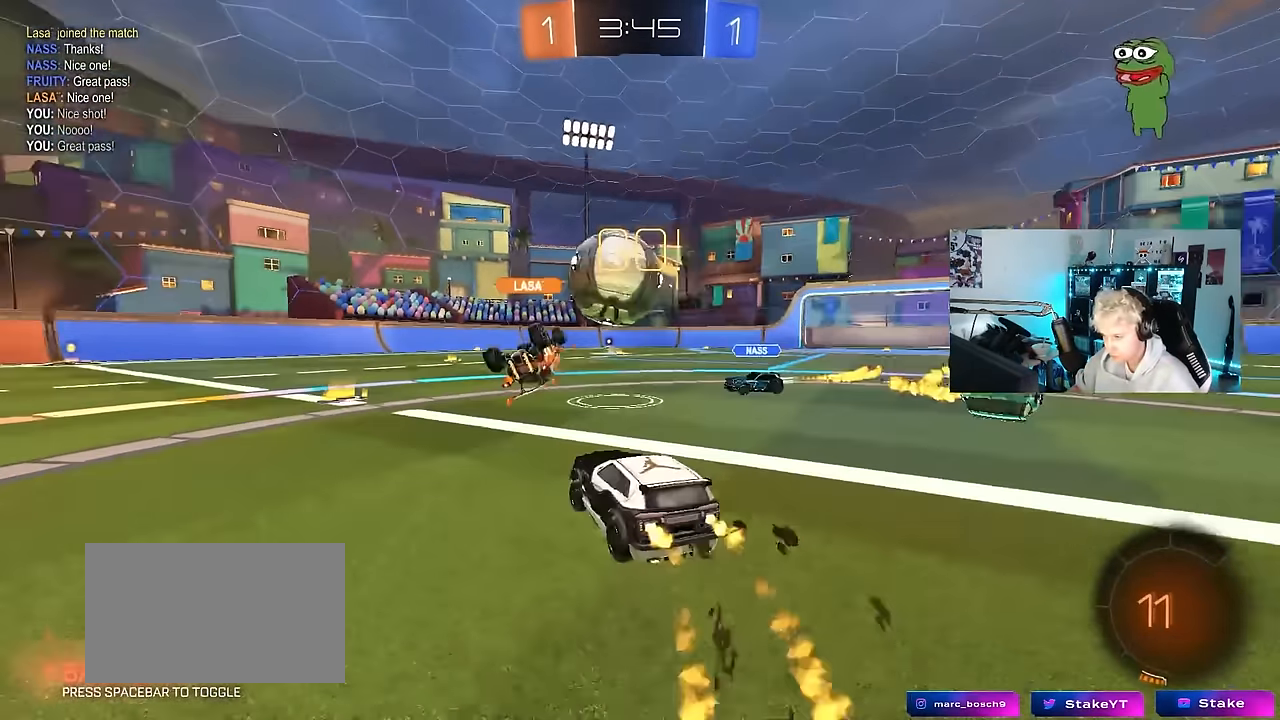
{"keys": ["a", "w"], "mouse": [], "mouse_move": "still", "events": [[50, "mouse_left", "up"], [200, "a", "up"], [250, "a", "down"]]}
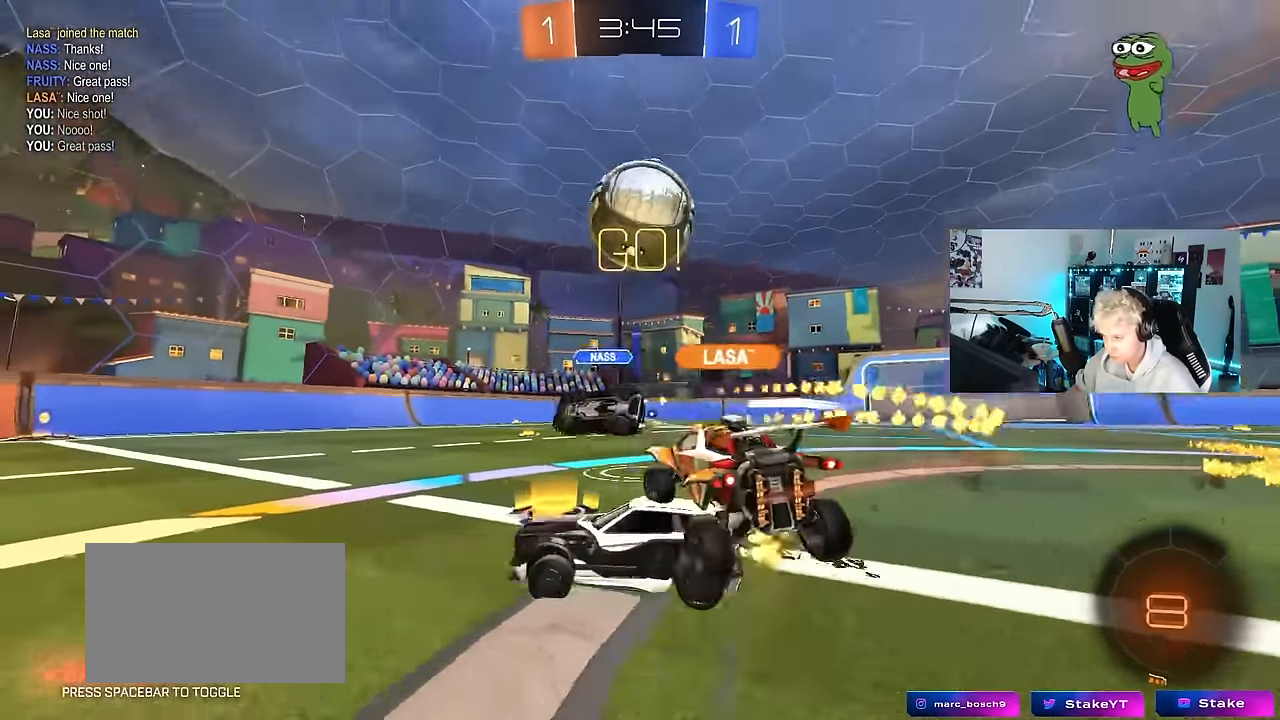
{"keys": ["w"], "mouse": ["left"], "mouse_move": "down-left", "events": [[216, "a", "up"], [216, "d", "down"], [400, "mouse_left", "down"], [500, "d", "up"]]}
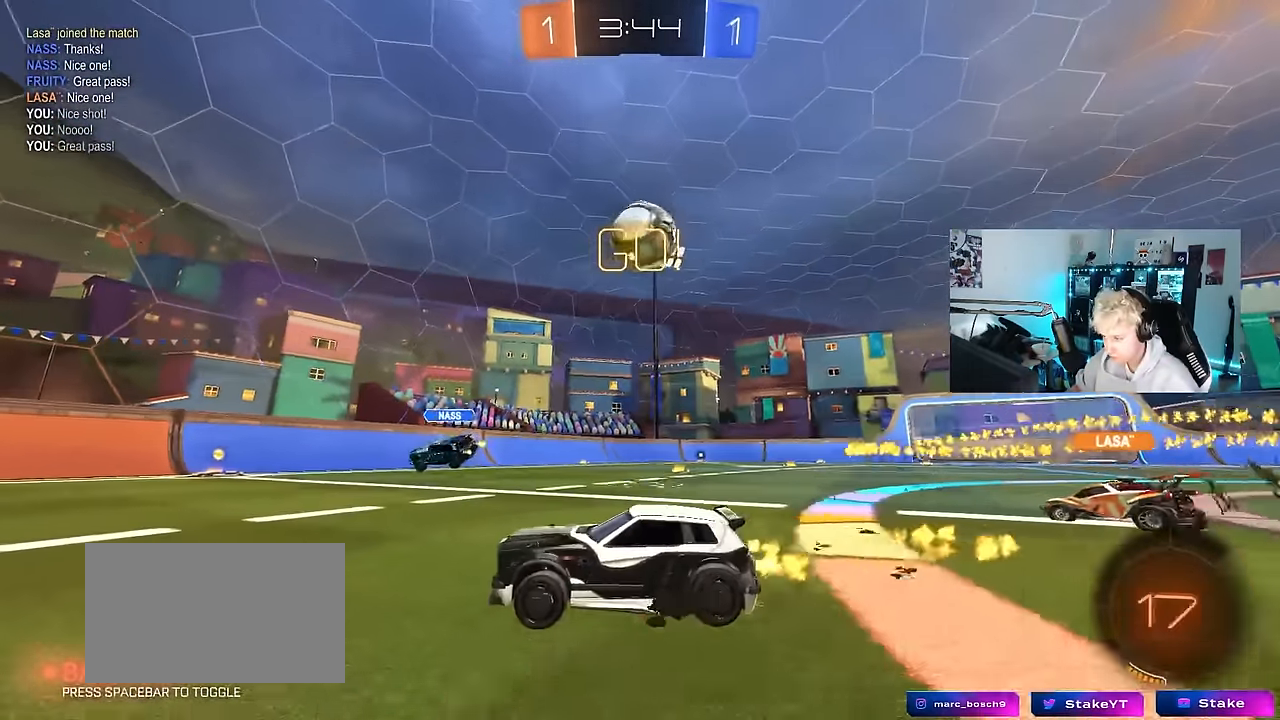
{"keys": ["d", "w"], "mouse": [], "mouse_move": "still", "events": [[233, "mouse_left", "up"], [316, "d", "down"]]}
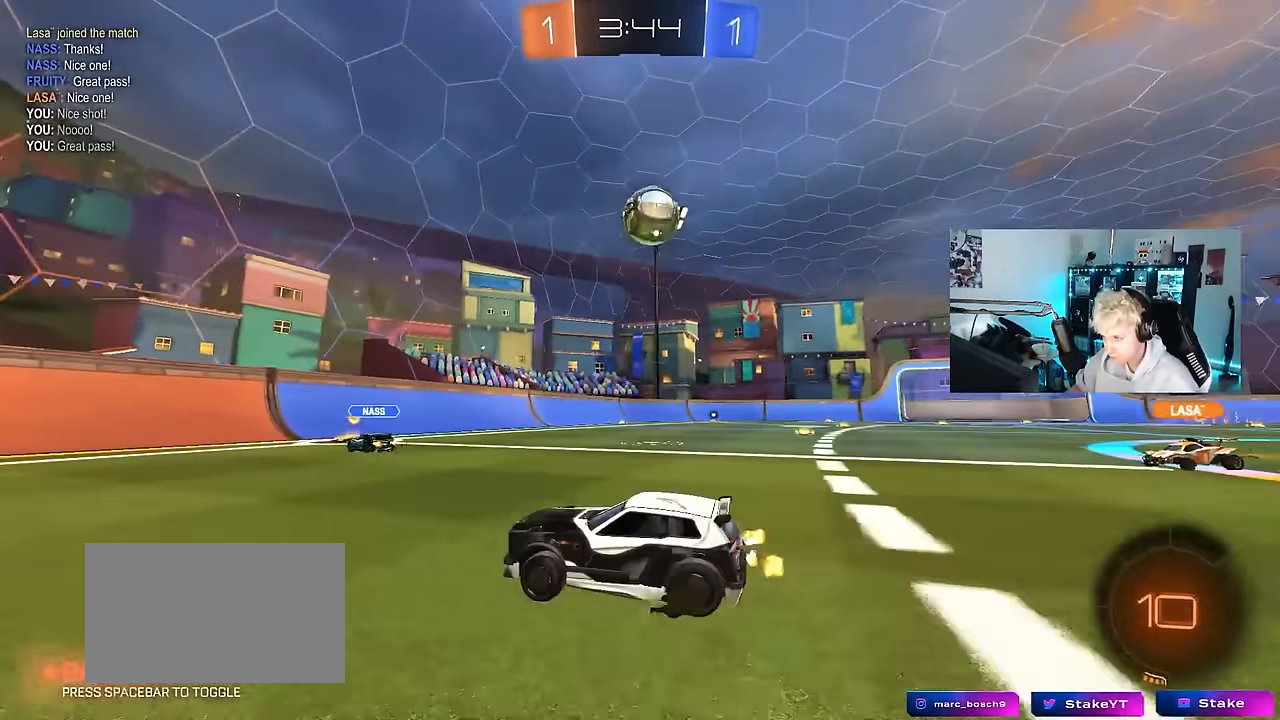
{"keys": [], "mouse": ["left", "right"], "mouse_move": "down-left", "events": [[50, "d", "up"], [150, "d", "down"], [300, "mouse_left", "down"], [483, "d", "up"], [483, "mouse_right", "down"], [483, "w", "up"]]}
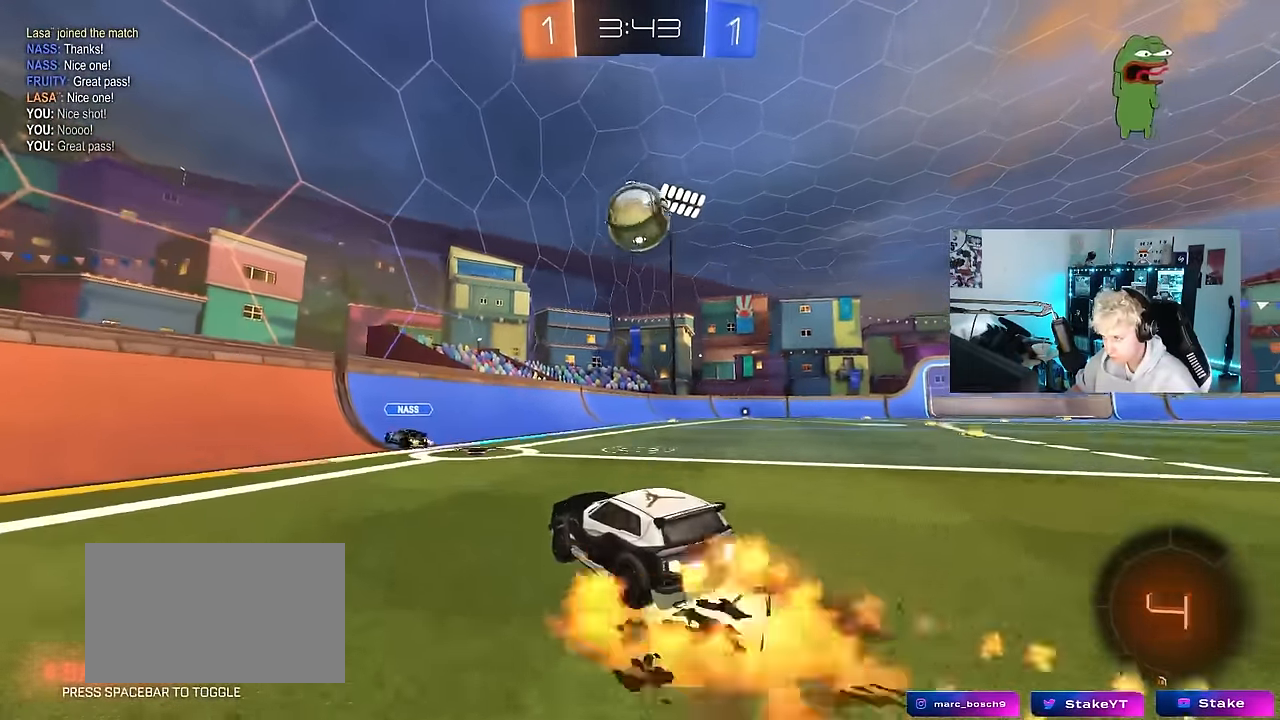
{"keys": ["d", "shift", "w"], "mouse": ["left"], "mouse_move": "up-right", "events": [[33, "a", "down"], [33, "s", "down"], [83, "a", "up"], [83, "d", "down"], [116, "d", "up"], [166, "mouse_right", "up"], [166, "s", "up"], [216, "mouse_right", "down"], [316, "a", "down"], [316, "mouse_right", "up"], [316, "w", "down"], [450, "a", "up"], [450, "d", "down"], [450, "shift", "down"]]}
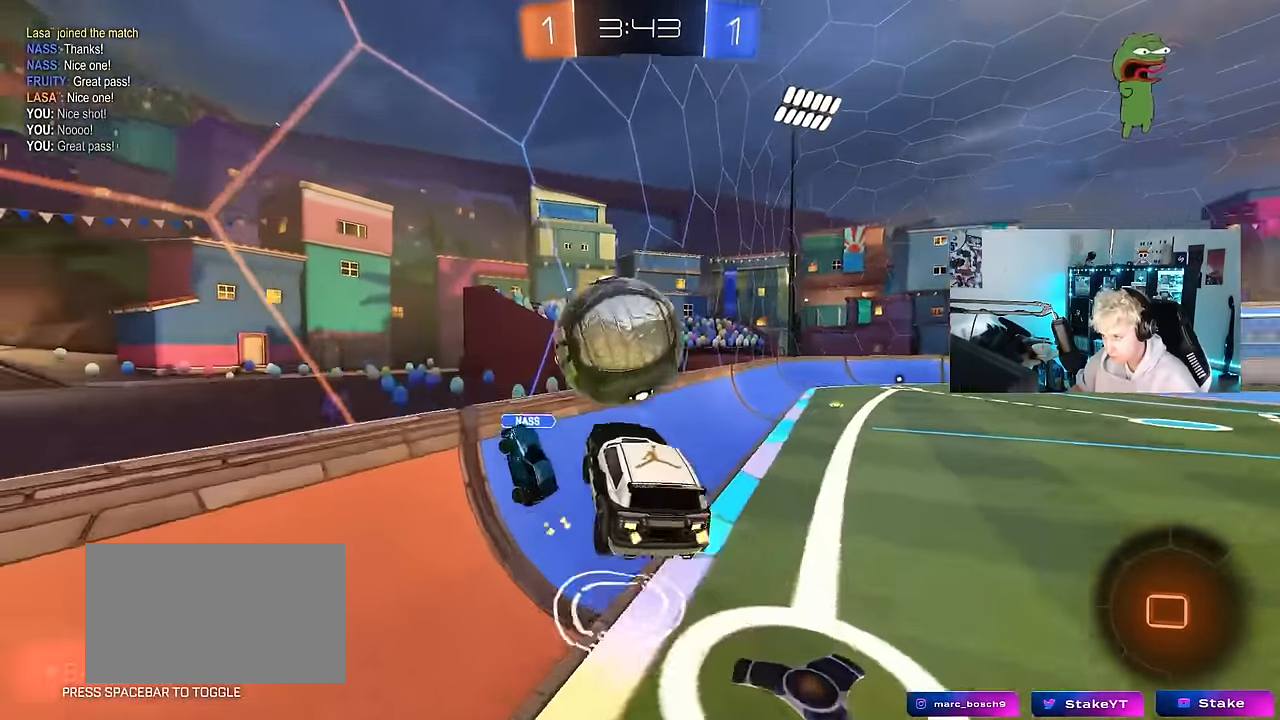
{"keys": ["a", "w"], "mouse": [], "mouse_move": "still", "events": [[133, "w", "up"], [233, "shift", "up"], [283, "mouse_left", "up"], [283, "w", "down"], [366, "d", "up"], [416, "a", "down"]]}
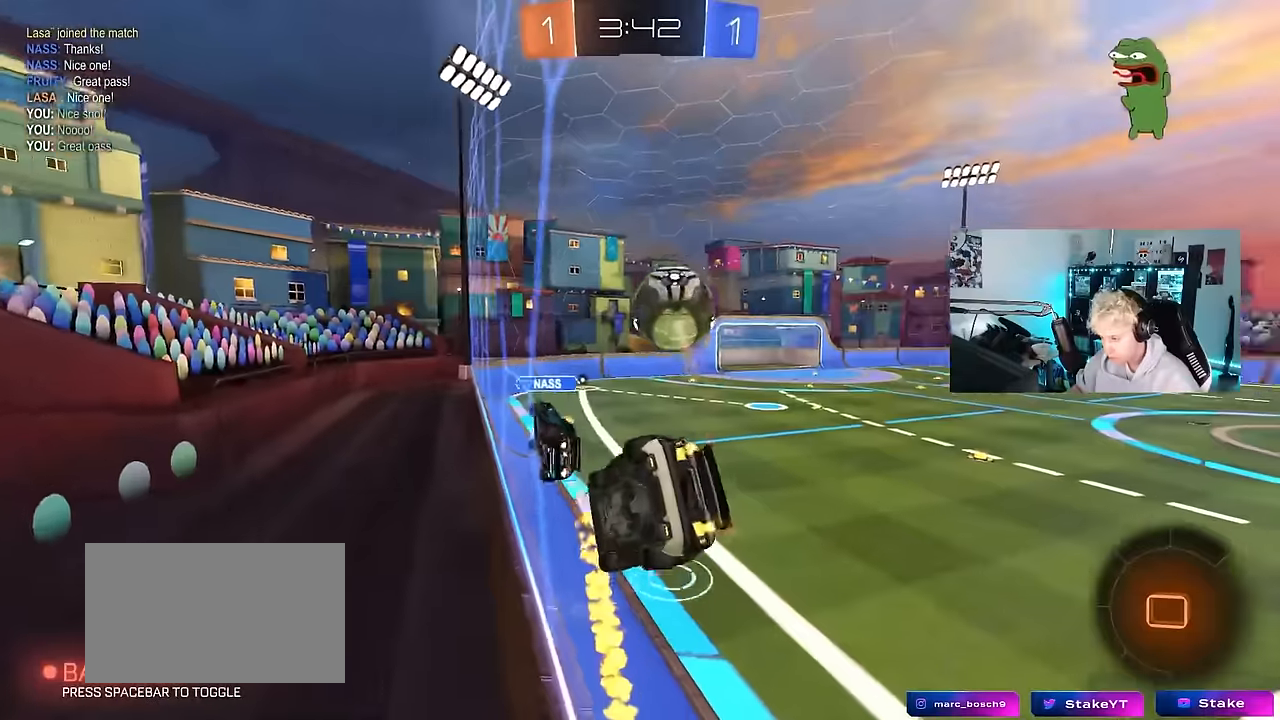
{"keys": [], "mouse": ["left", "right"], "mouse_move": "still", "events": [[16, "a", "up"], [250, "d", "down"], [300, "d", "up"], [333, "a", "down"], [483, "a", "up"], [483, "mouse_left", "down"], [483, "mouse_right", "down"], [483, "w", "up"]]}
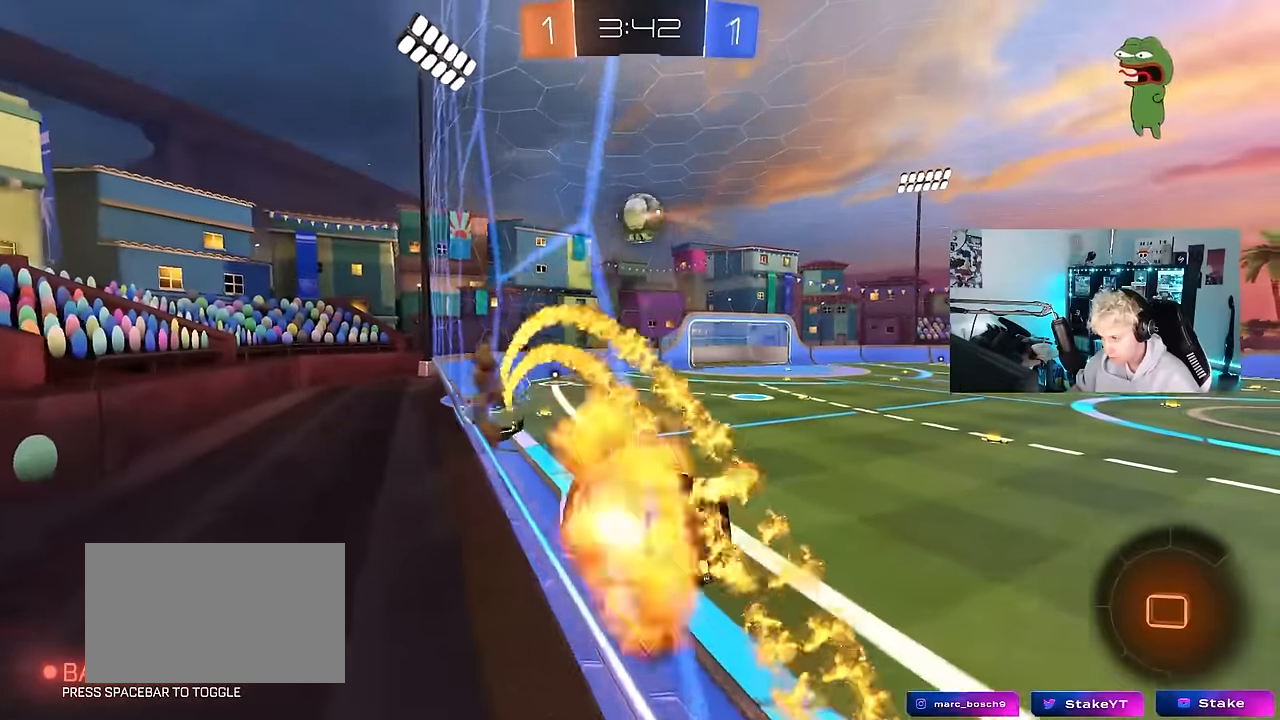
{"keys": ["w"], "mouse": [], "mouse_move": "still", "events": [[66, "a", "down"], [66, "s", "down"], [66, "shift", "down"], [166, "mouse_left", "up"], [166, "mouse_right", "up"], [266, "s", "up"], [300, "a", "up"], [300, "d", "down"], [300, "shift", "up"], [450, "w", "down"], [500, "d", "up"]]}
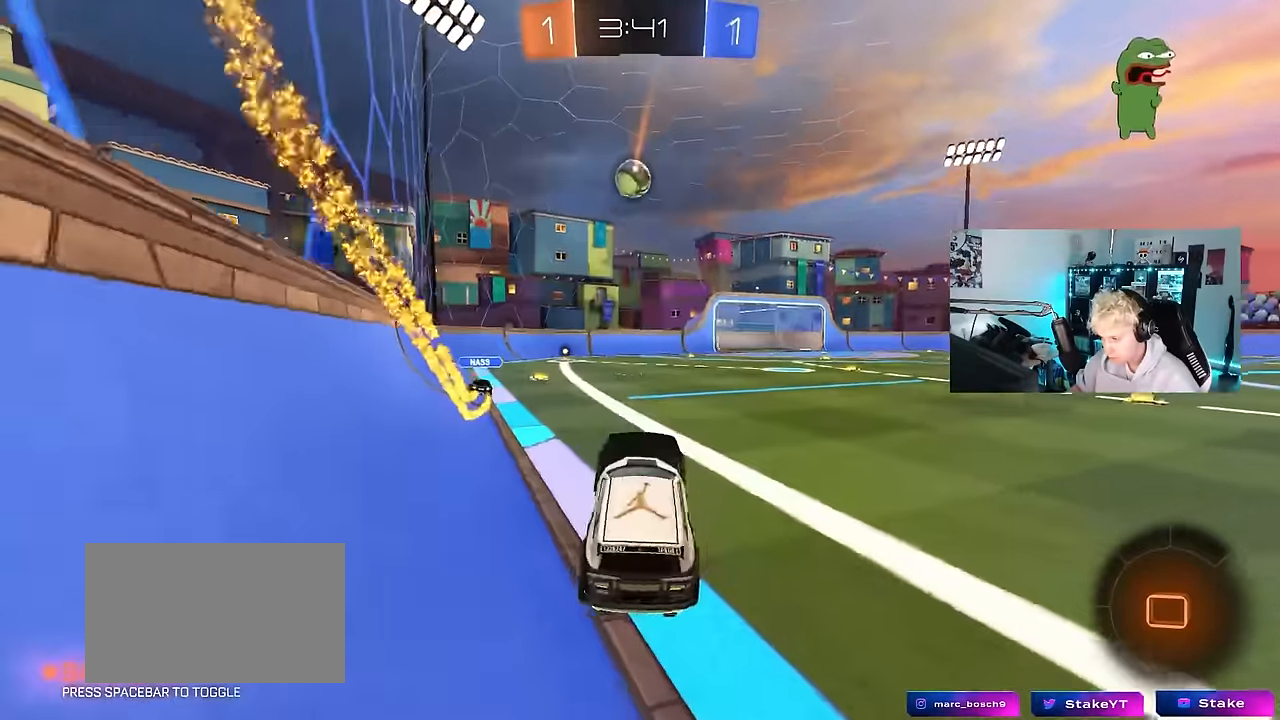
{"keys": ["d", "shift"], "mouse": ["right"], "mouse_move": "still", "events": [[83, "mouse_left", "down"], [83, "mouse_right", "down"], [183, "d", "down"], [183, "mouse_left", "up"], [183, "mouse_right", "up"], [233, "d", "up"], [316, "mouse_right", "down"], [366, "d", "down"], [416, "mouse_right", "up"], [416, "shift", "down"], [466, "mouse_right", "down"], [466, "w", "up"]]}
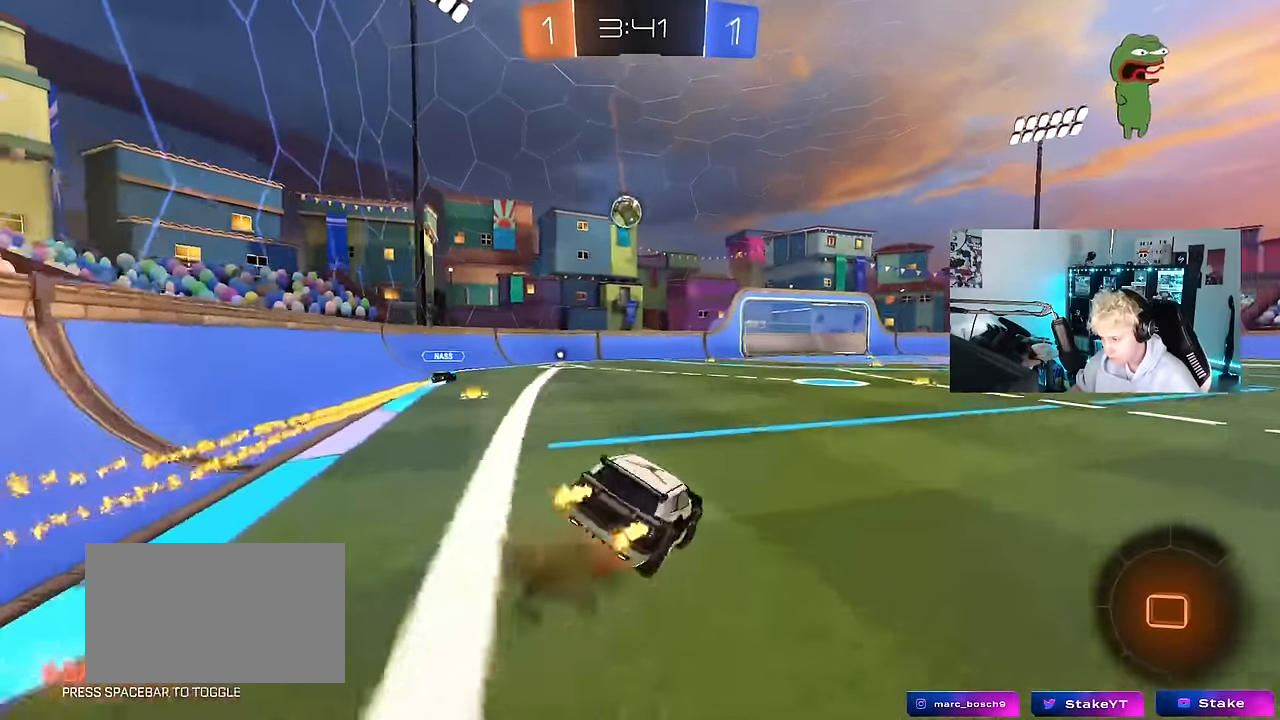
{"keys": ["d", "s", "shift"], "mouse": [], "mouse_move": "still", "events": [[16, "s", "down"], [100, "mouse_right", "up"], [333, "s", "up"], [433, "s", "down"]]}
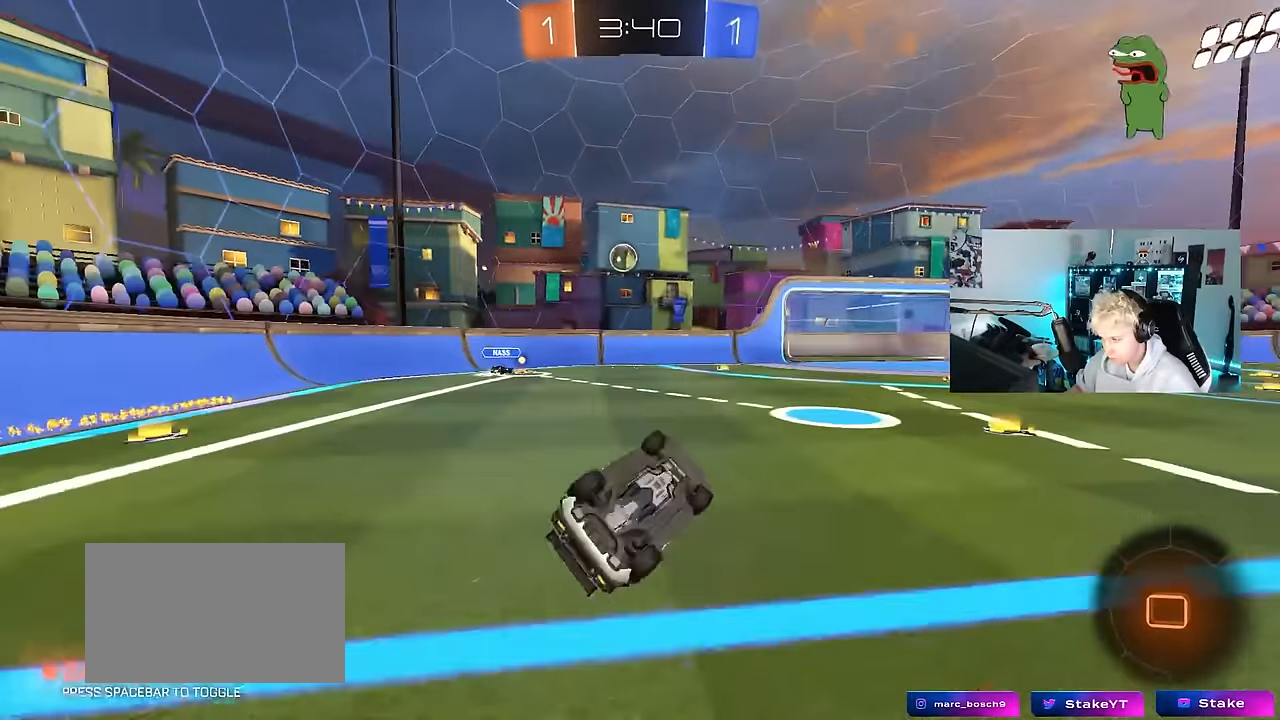
{"keys": ["a"], "mouse": [], "mouse_move": "still", "events": [[166, "s", "up"], [166, "shift", "up"], [216, "d", "up"], [450, "a", "down"]]}
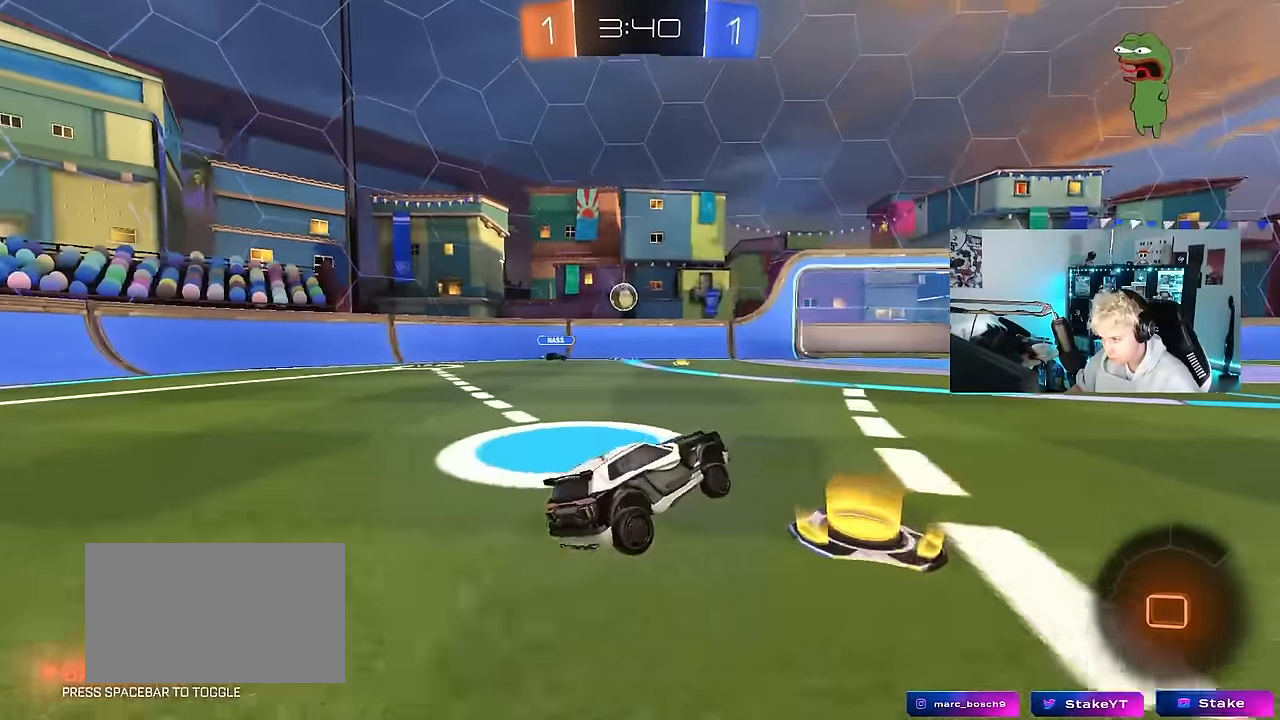
{"keys": ["d", "shift", "w"], "mouse": [], "mouse_move": "still", "events": [[366, "a", "up"], [366, "d", "down"], [466, "shift", "down"], [466, "w", "down"]]}
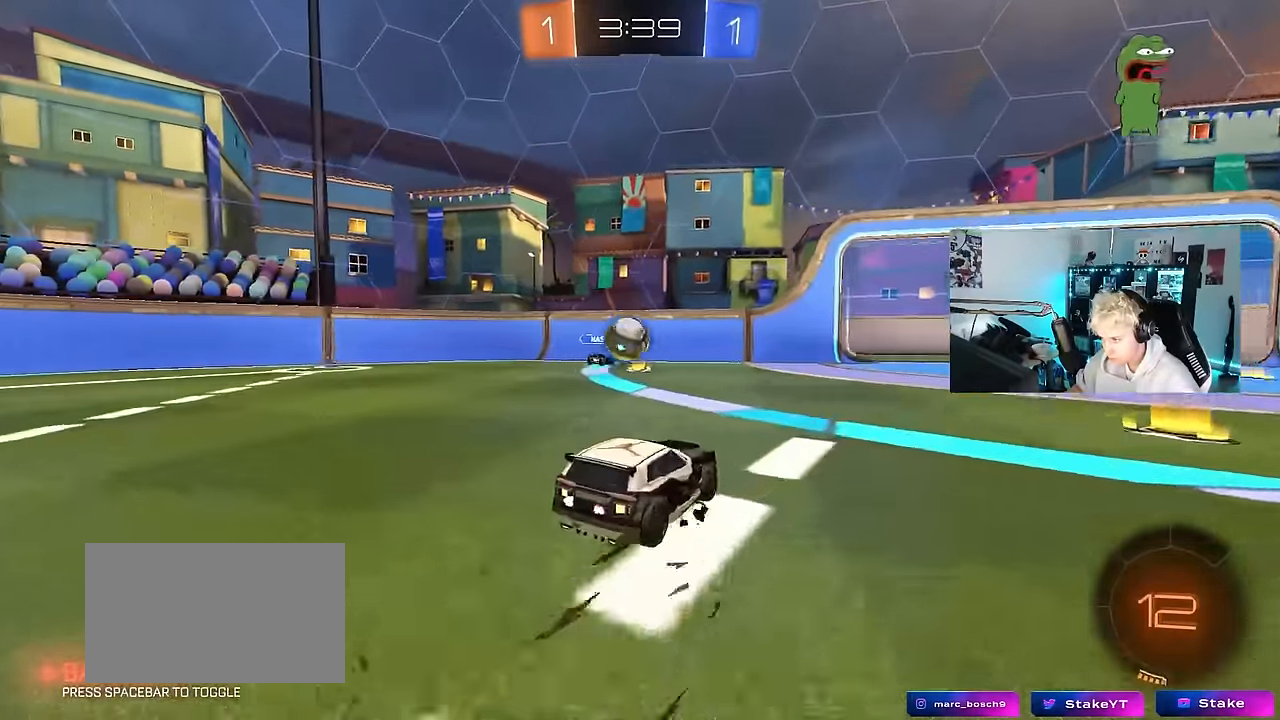
{"keys": ["d", "w"], "mouse": [], "mouse_move": "still", "events": [[100, "shift", "up"], [150, "shift", "down"], [250, "shift", "up"]]}
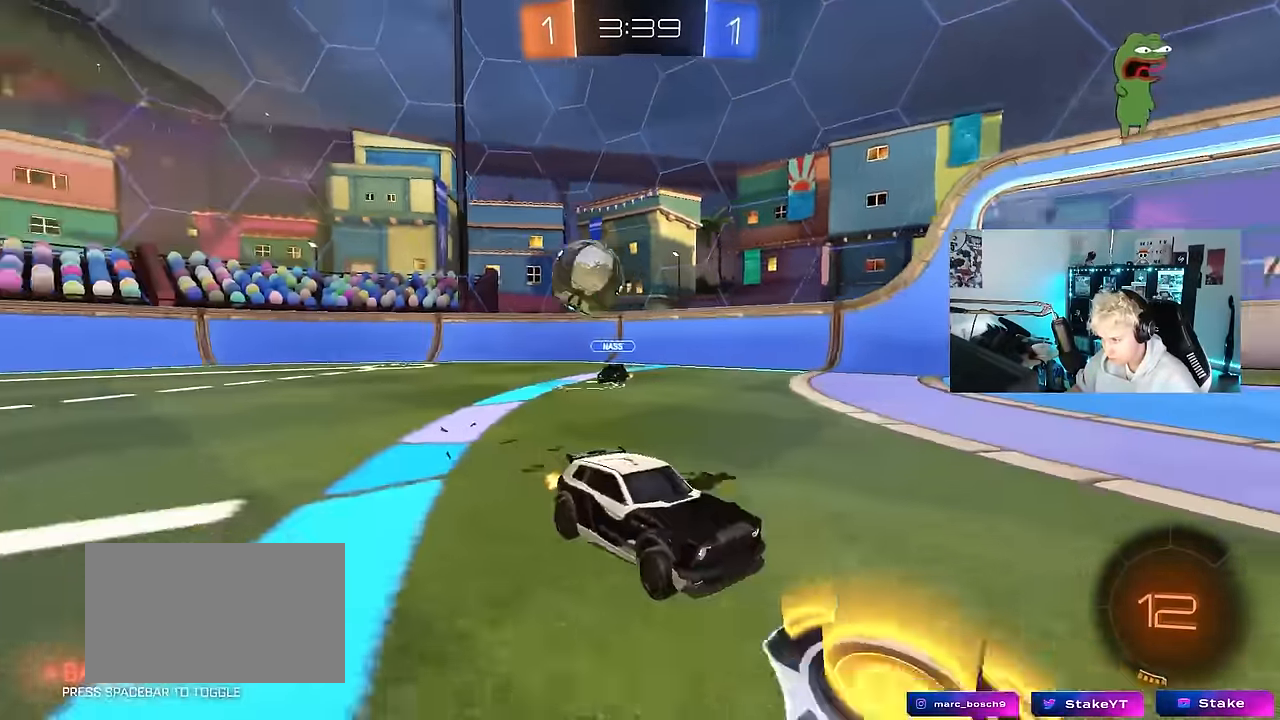
{"keys": ["w"], "mouse": [], "mouse_move": "still", "events": [[400, "d", "up"]]}
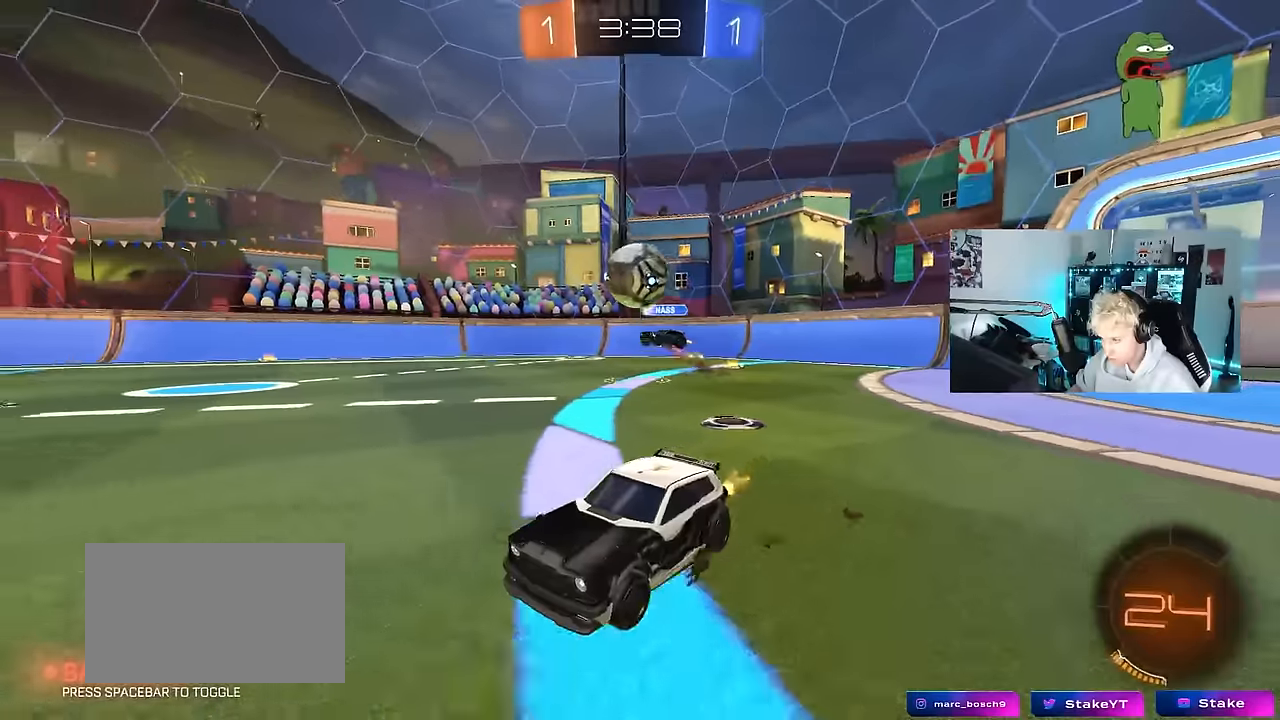
{"keys": ["d", "s"], "mouse": ["right"], "mouse_move": "down-left", "events": [[183, "d", "down"], [333, "w", "up"], [366, "mouse_right", "down"], [416, "s", "down"]]}
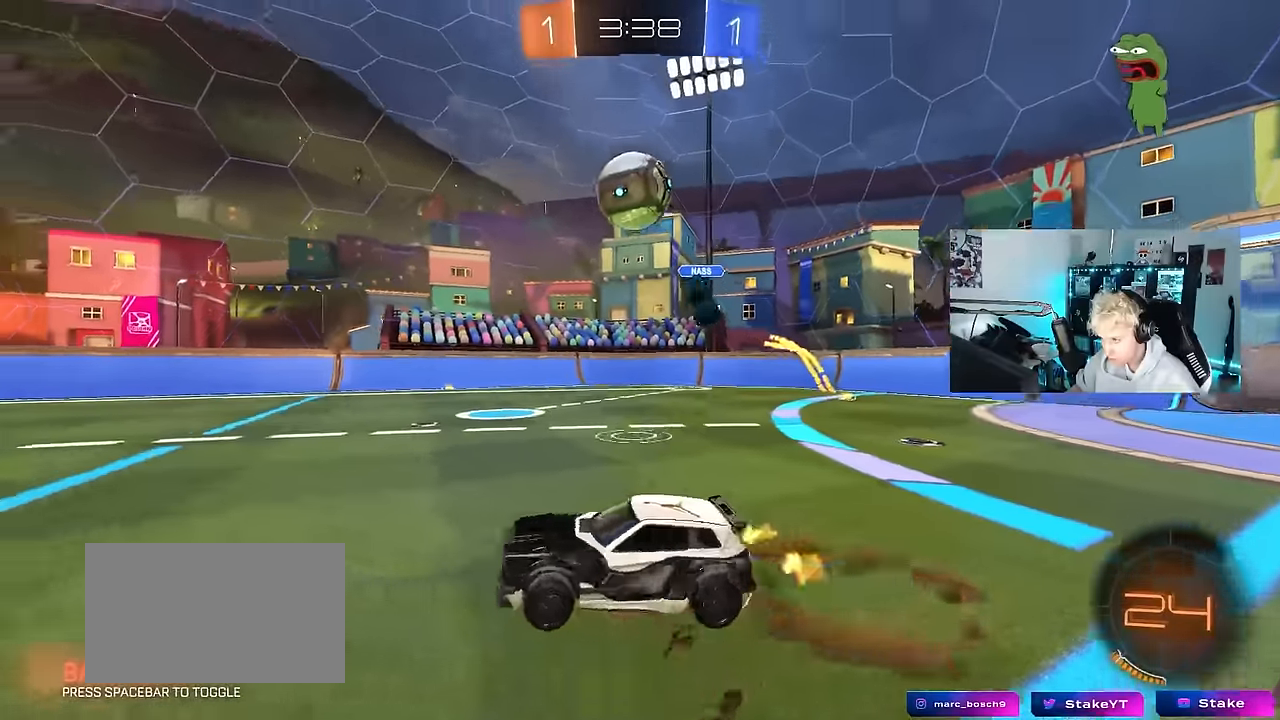
{"keys": ["a"], "mouse": ["left"], "mouse_move": "still", "events": [[50, "s", "up"], [100, "d", "up"], [100, "mouse_left", "down"], [100, "mouse_right", "up"], [150, "a", "down"], [150, "mouse_right", "down"], [150, "shift", "down"], [250, "s", "down"], [350, "mouse_right", "up"], [350, "s", "up"], [383, "shift", "up"]]}
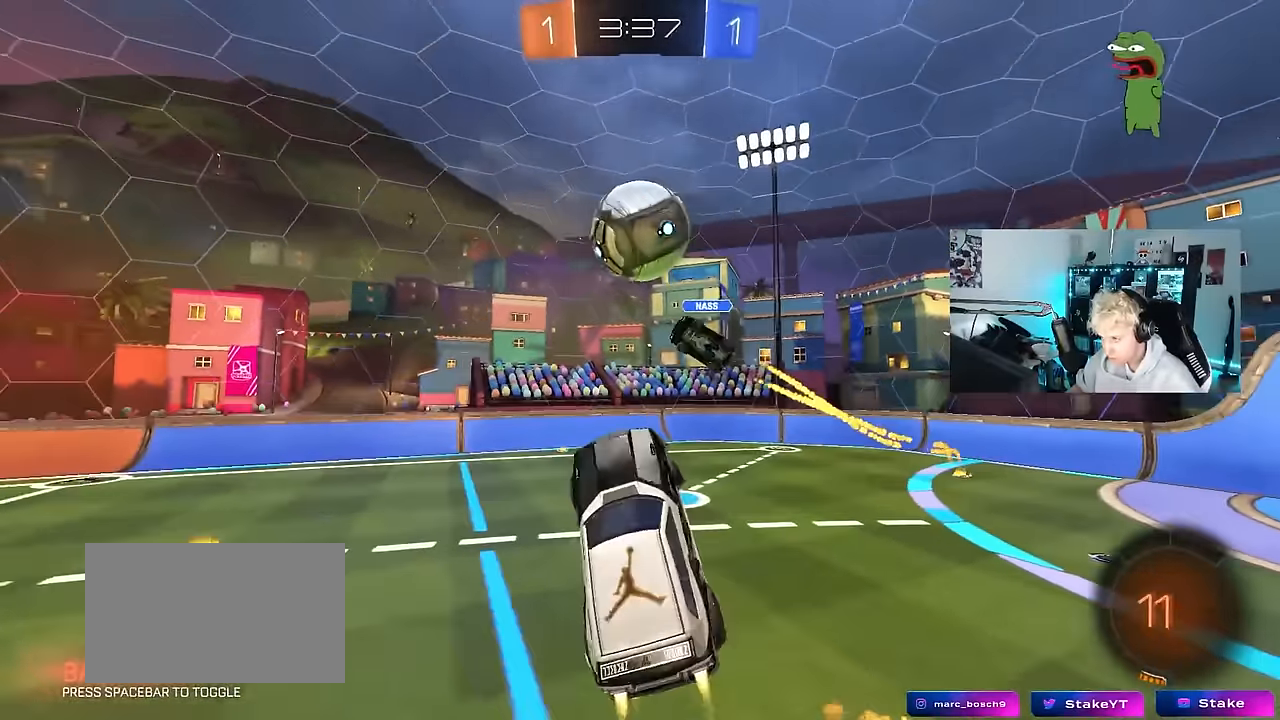
{"keys": ["a", "w"], "mouse": ["left"], "mouse_move": "down-left", "events": [[66, "w", "down"], [216, "mouse_left", "up"], [266, "d", "down"], [316, "a", "up"], [350, "mouse_left", "down"], [350, "w", "up"], [450, "d", "up"], [500, "a", "down"], [500, "w", "down"]]}
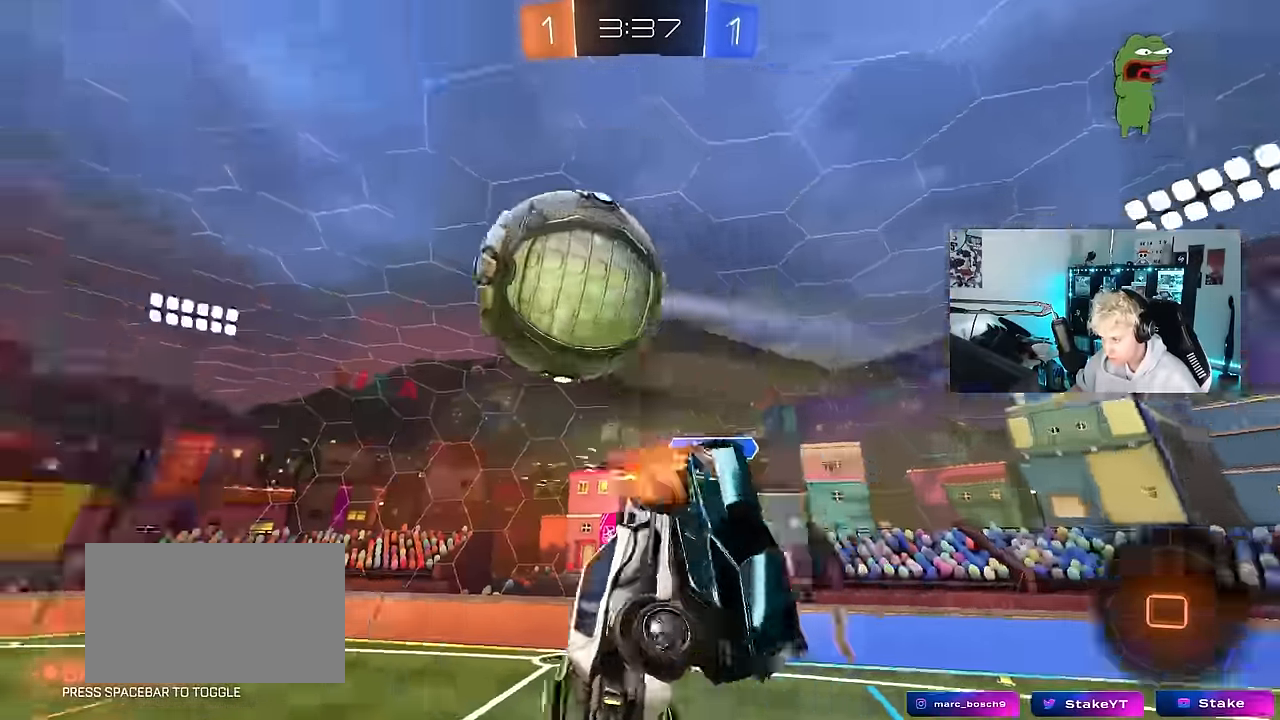
{"keys": ["a", "s", "shift"], "mouse": [], "mouse_move": "still", "events": [[33, "mouse_left", "up"], [283, "w", "up"], [366, "shift", "down"], [416, "s", "down"]]}
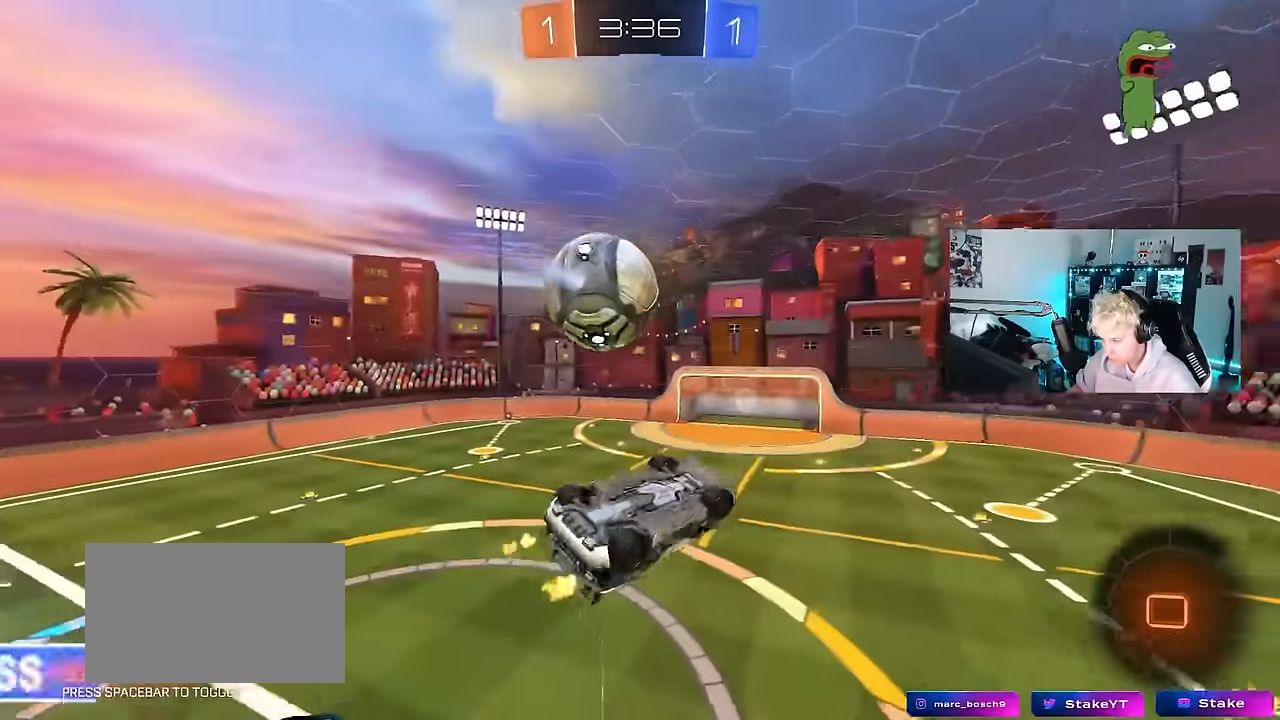
{"keys": ["a", "space"], "mouse": [], "mouse_move": "still", "events": [[50, "s", "up"], [200, "w", "down"], [383, "space", "down"], [433, "w", "up"], [483, "shift", "up"]]}
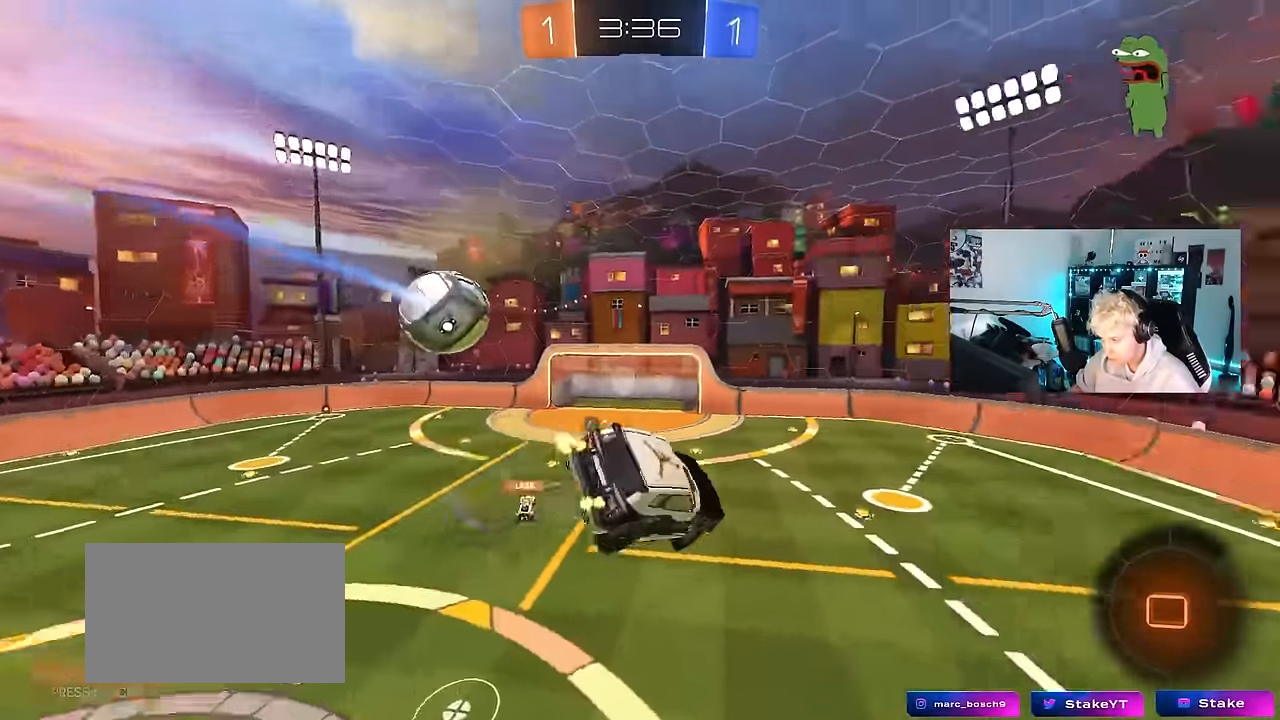
{"keys": ["space"], "mouse": [], "mouse_move": "still", "events": [[33, "a", "up"], [116, "space", "up"], [400, "space", "down"]]}
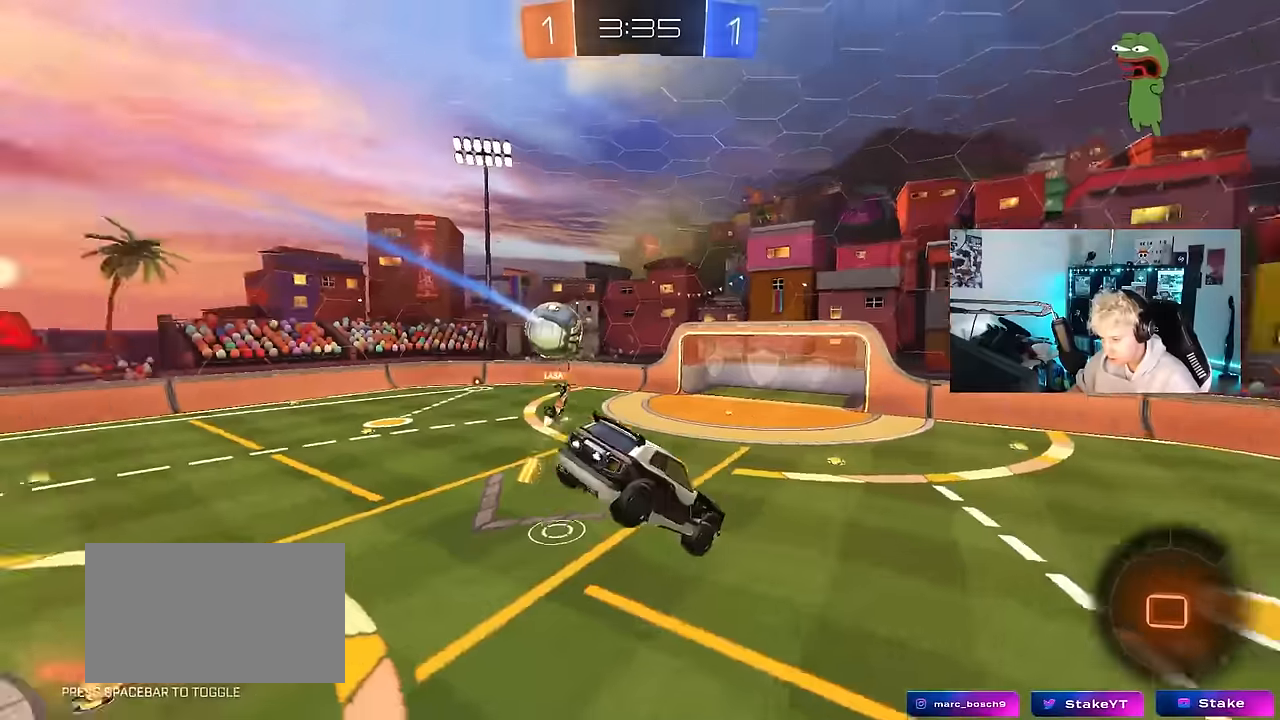
{"keys": [], "mouse": [], "mouse_move": "still", "events": [[50, "s", "down"], [50, "space", "up"], [134, "s", "up"]]}
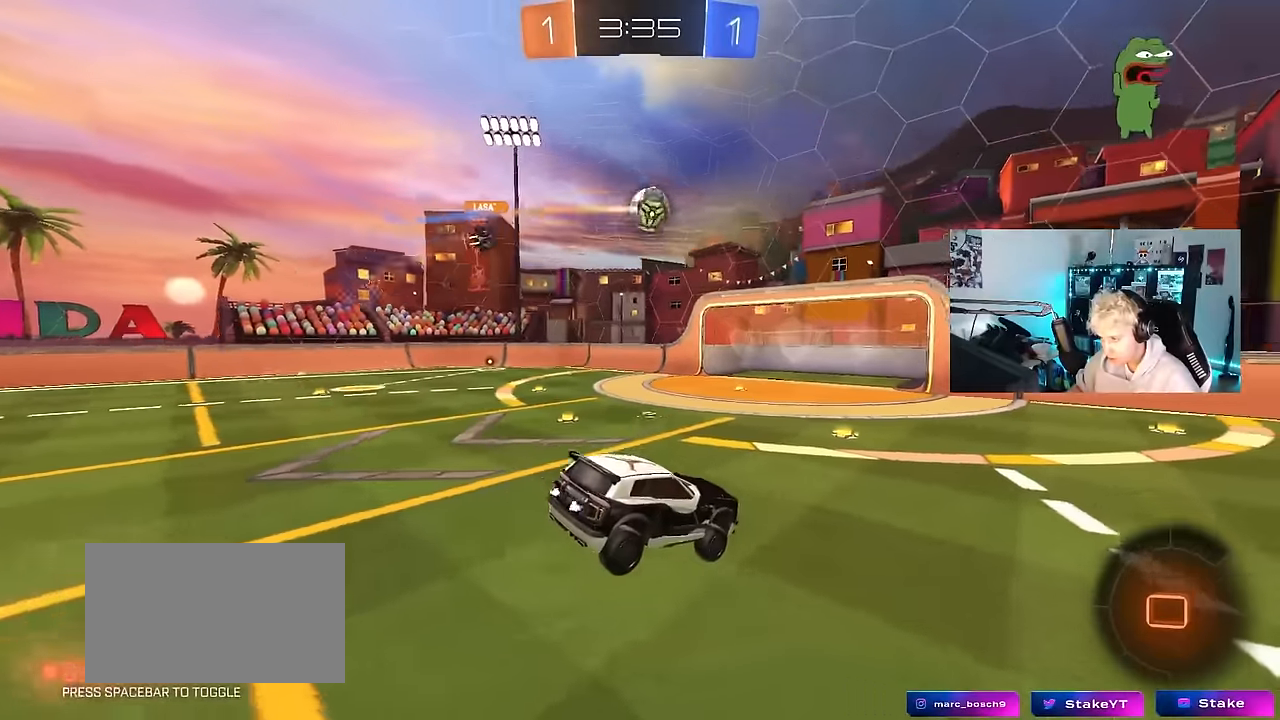
{"keys": ["w"], "mouse": [], "mouse_move": "still", "events": [[150, "a", "down"], [150, "w", "down"], [334, "a", "up"]]}